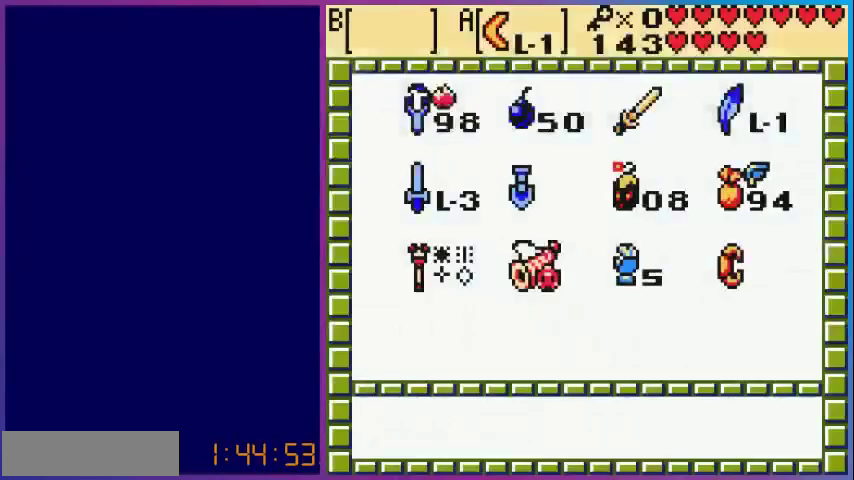
Gameplay with a controller (Nintendo layout); each line is a JSON object with the inputs held at the frame after it. "events" lists button and stick changes between this image and that frame as [ms after this image, input, new state], when the widget could be followed in between. Not read: L3 R3.
{"buttons": [], "events": []}
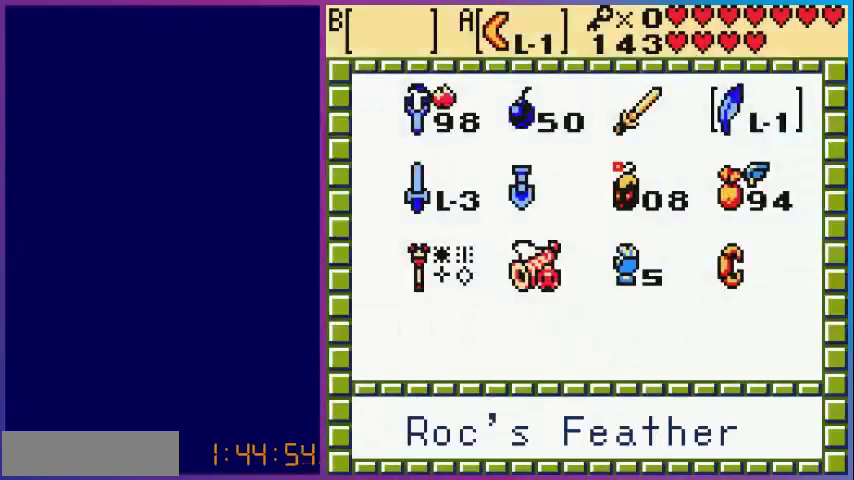
{"buttons": ["DPAD_DOWN"], "events": [[40, "DPAD_LEFT", "down"], [120, "DPAD_LEFT", "up"], [240, "DPAD_DOWN", "down"], [360, "DPAD_DOWN", "up"], [440, "DPAD_DOWN", "down"]]}
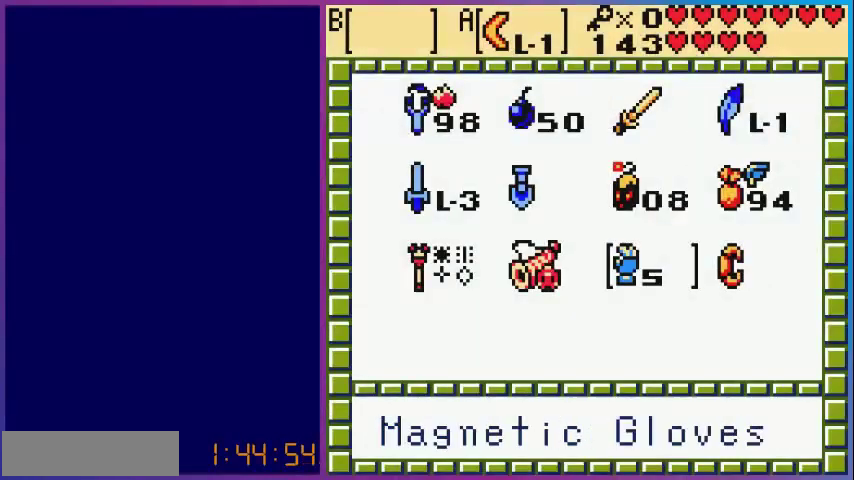
{"buttons": [], "events": [[120, "DPAD_DOWN", "up"], [160, "A", "down"], [320, "A", "up"], [320, "START", "down"], [400, "START", "up"]]}
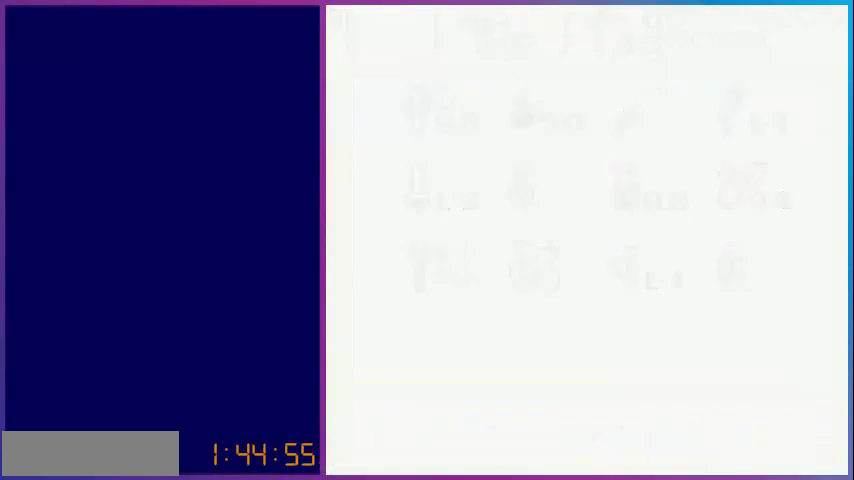
{"buttons": ["A"], "events": [[480, "A", "down"]]}
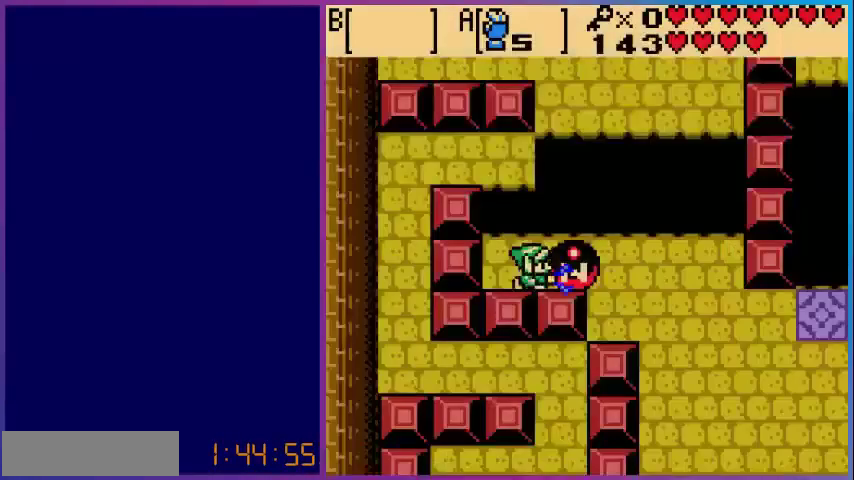
{"buttons": ["A", "DPAD_RIGHT"], "events": [[80, "DPAD_RIGHT", "down"]]}
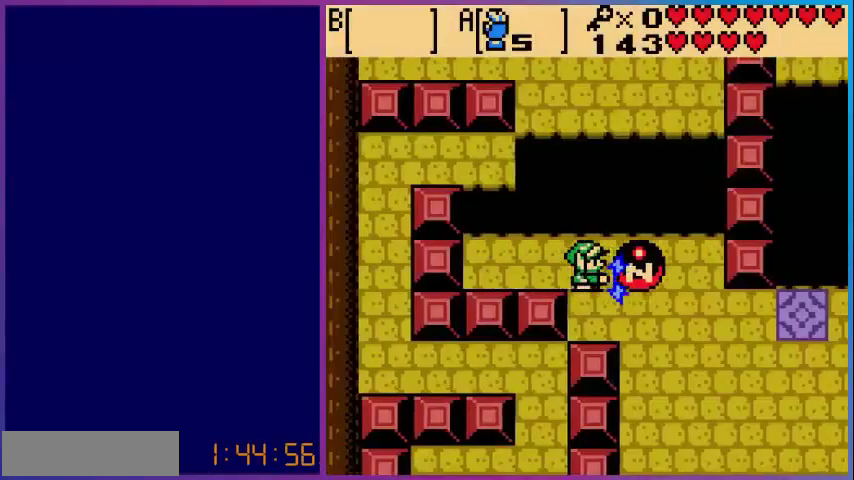
{"buttons": ["A", "DPAD_DOWN"], "events": [[240, "DPAD_DOWN", "down"], [280, "DPAD_RIGHT", "up"]]}
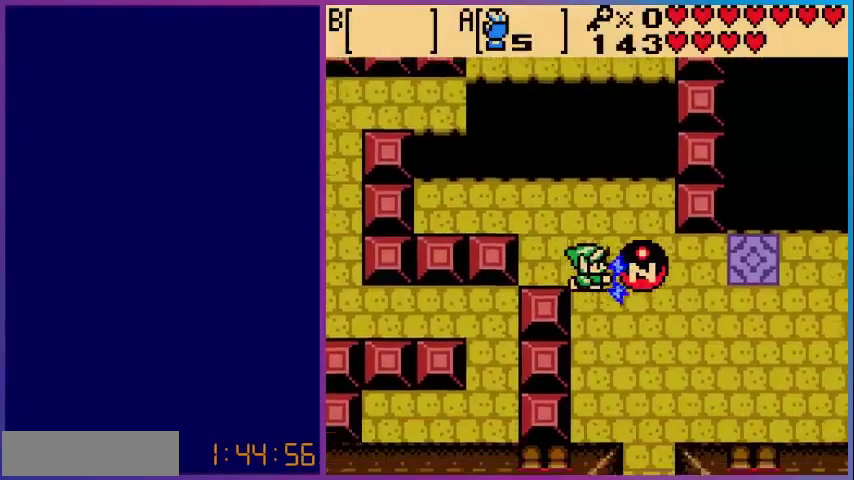
{"buttons": ["A", "DPAD_UP", "DPAD_RIGHT"], "events": [[40, "DPAD_DOWN", "up"], [40, "DPAD_RIGHT", "down"], [400, "DPAD_UP", "down"]]}
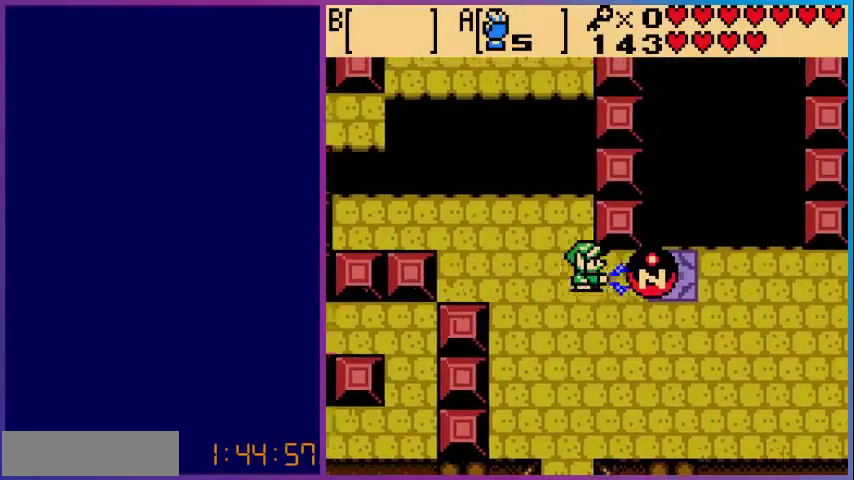
{"buttons": [], "events": [[40, "DPAD_RIGHT", "up"], [40, "DPAD_UP", "up"], [400, "DPAD_RIGHT", "down"], [480, "A", "up"], [480, "DPAD_RIGHT", "up"]]}
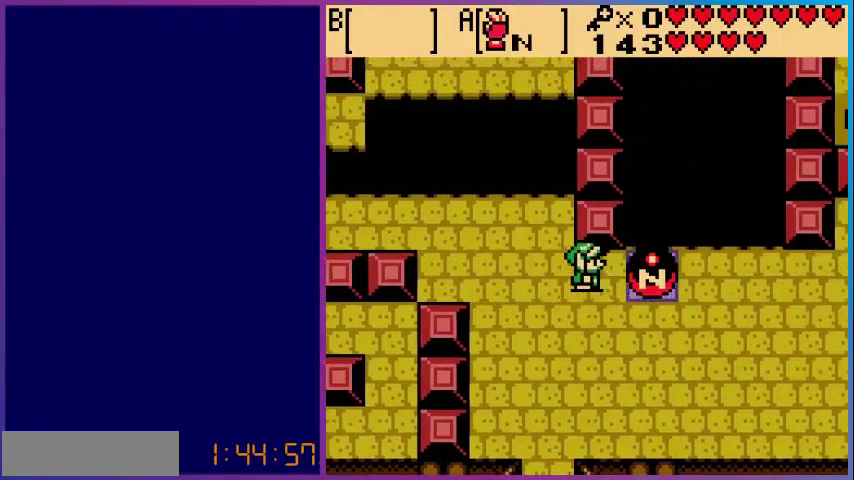
{"buttons": ["DPAD_DOWN"], "events": [[240, "DPAD_DOWN", "down"]]}
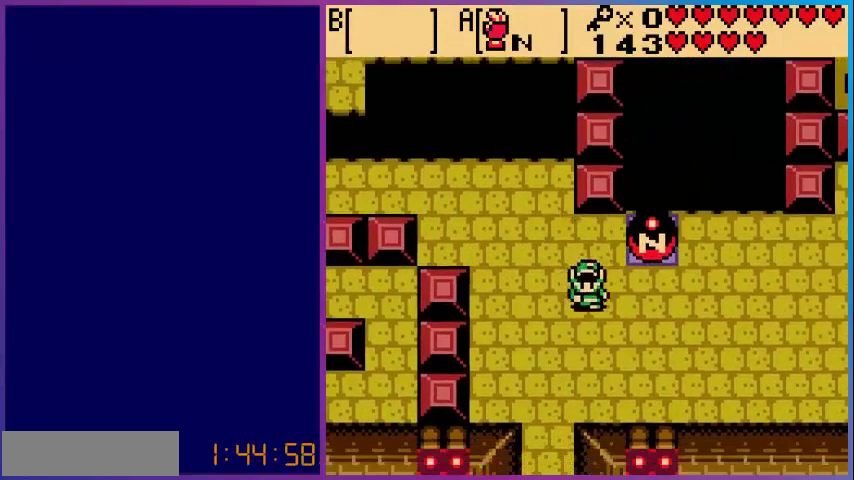
{"buttons": [], "events": [[40, "DPAD_DOWN", "up"], [40, "DPAD_RIGHT", "down"], [360, "DPAD_UP", "down"], [400, "DPAD_RIGHT", "up"], [480, "DPAD_UP", "up"]]}
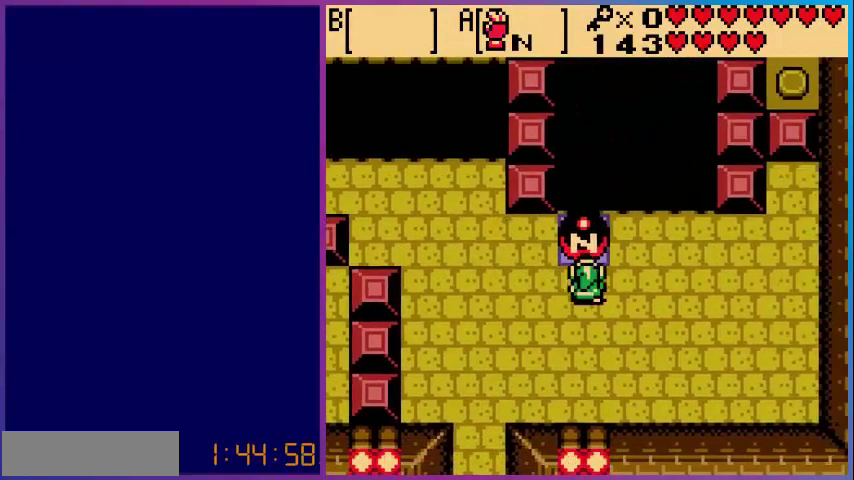
{"buttons": ["A"], "events": [[200, "A", "down"]]}
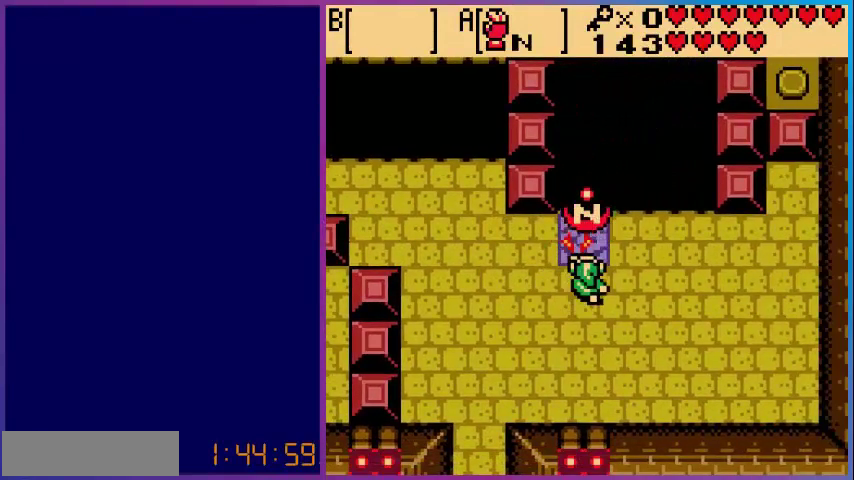
{"buttons": ["A"], "events": [[40, "DPAD_UP", "down"], [240, "DPAD_UP", "up"]]}
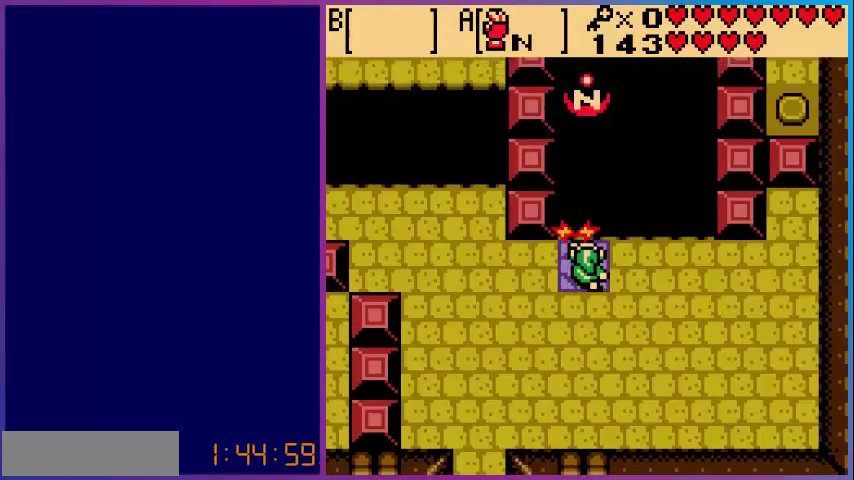
{"buttons": ["A"], "events": []}
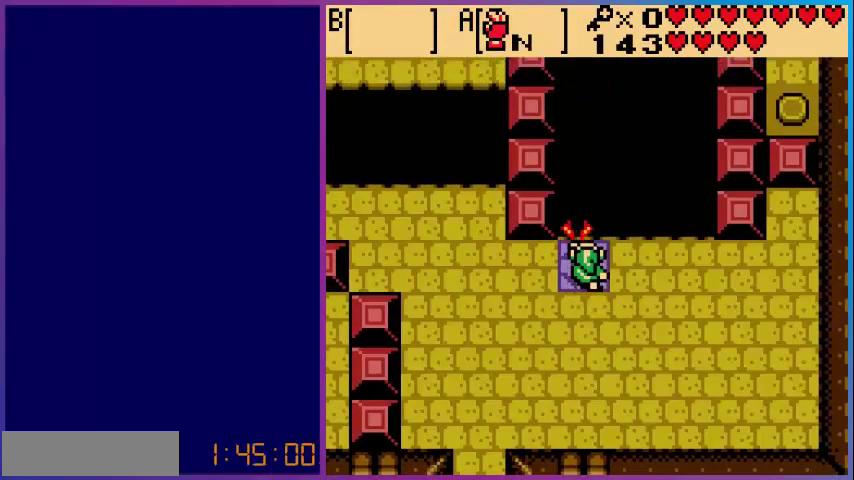
{"buttons": ["A", "DPAD_RIGHT"], "events": [[240, "DPAD_RIGHT", "down"]]}
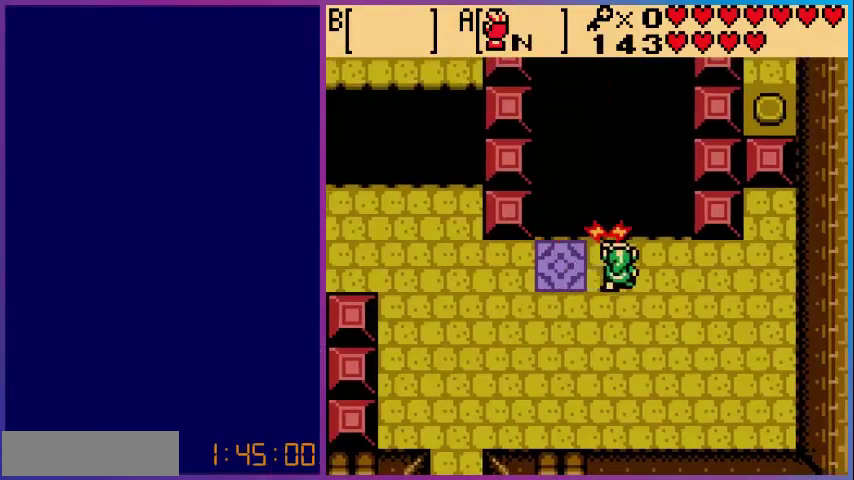
{"buttons": ["A", "DPAD_RIGHT"], "events": []}
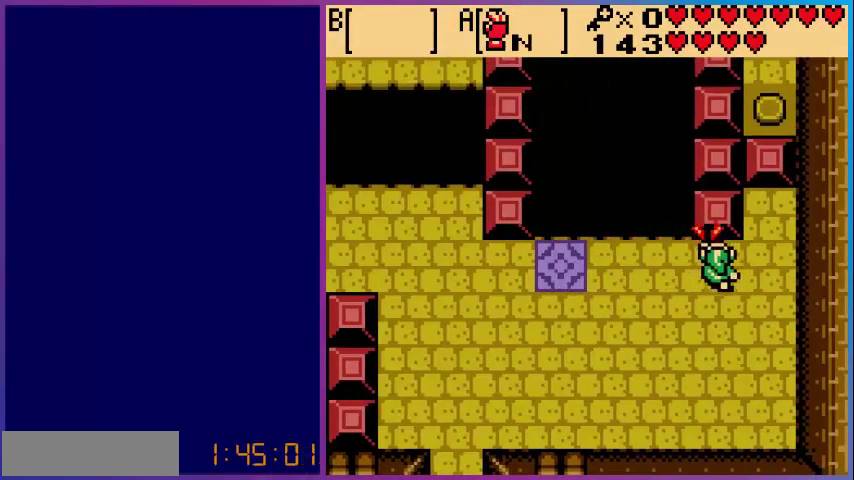
{"buttons": ["DPAD_RIGHT"], "events": [[480, "A", "up"]]}
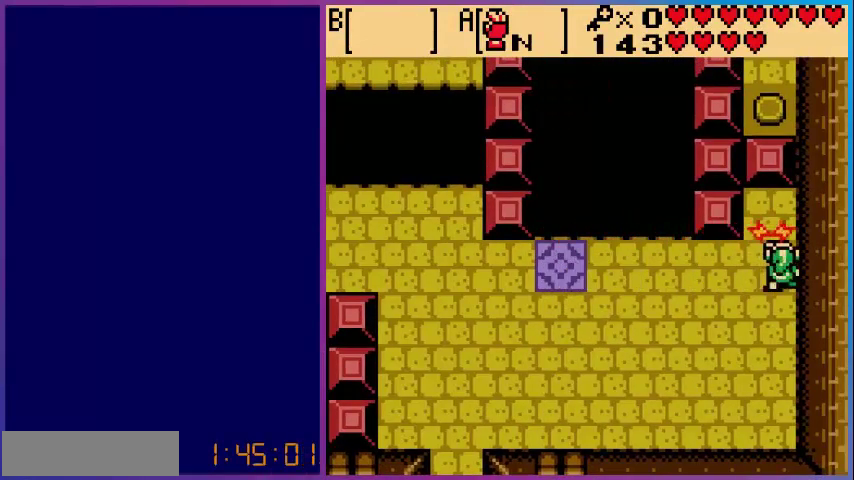
{"buttons": ["A"], "events": [[80, "DPAD_RIGHT", "up"], [200, "A", "down"]]}
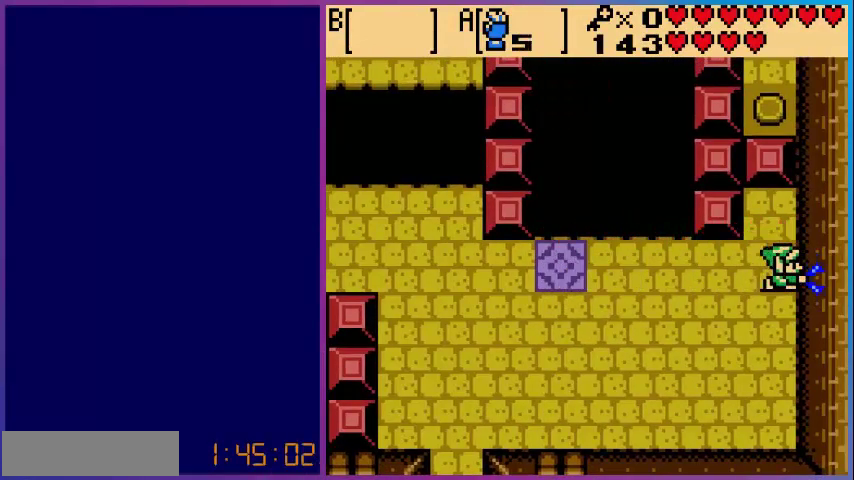
{"buttons": [], "events": [[280, "A", "up"], [440, "DPAD_UP", "down"], [480, "DPAD_UP", "up"]]}
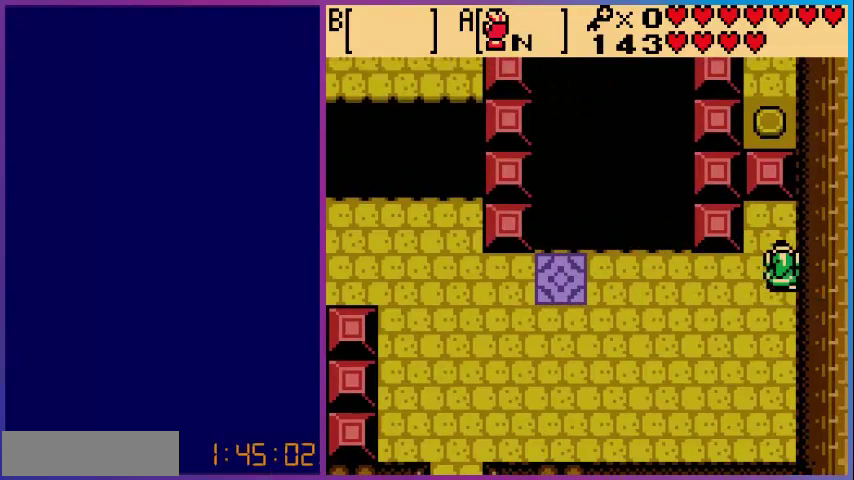
{"buttons": [], "events": [[40, "A", "down"], [520, "A", "up"]]}
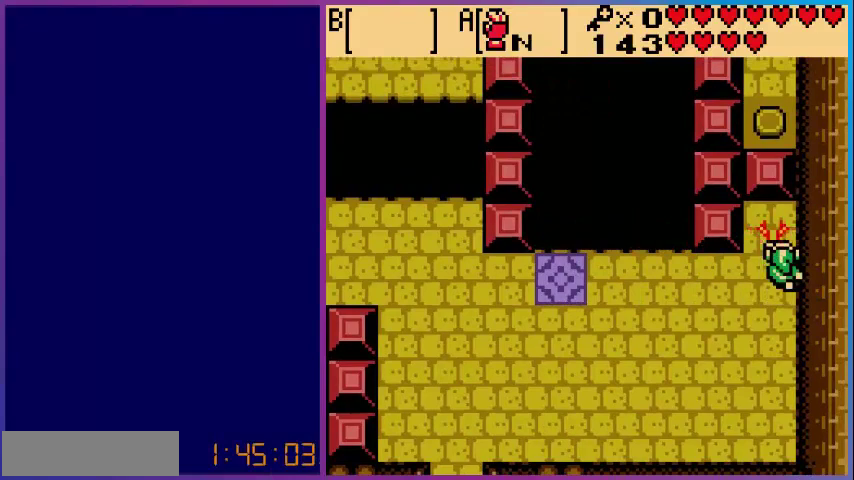
{"buttons": ["A"], "events": [[80, "A", "down"]]}
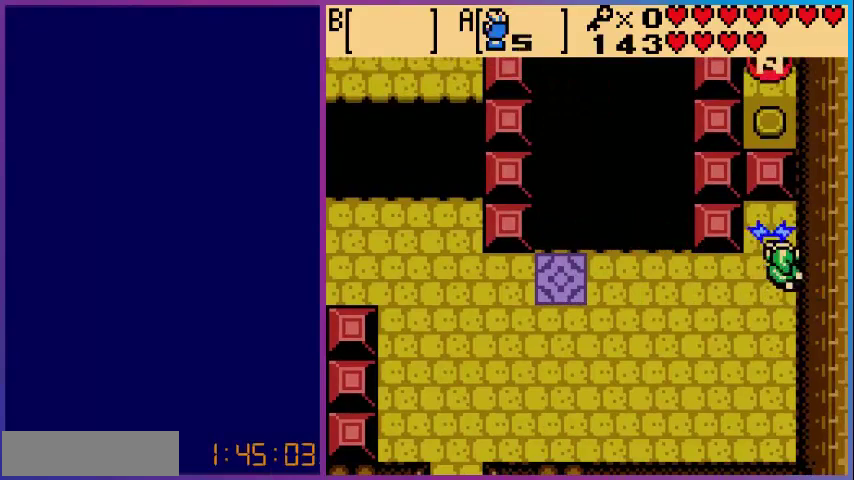
{"buttons": ["DPAD_DOWN"], "events": [[480, "A", "up"], [480, "DPAD_DOWN", "down"]]}
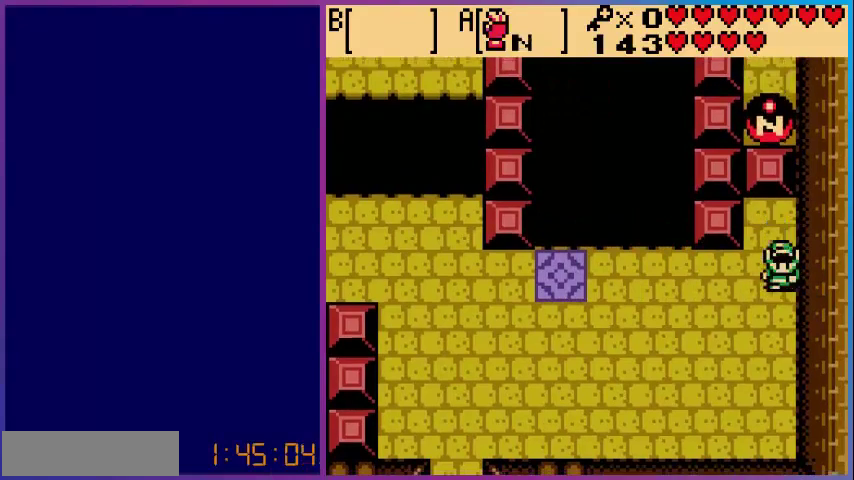
{"buttons": ["DPAD_DOWN", "DPAD_LEFT"], "events": [[80, "DPAD_LEFT", "down"]]}
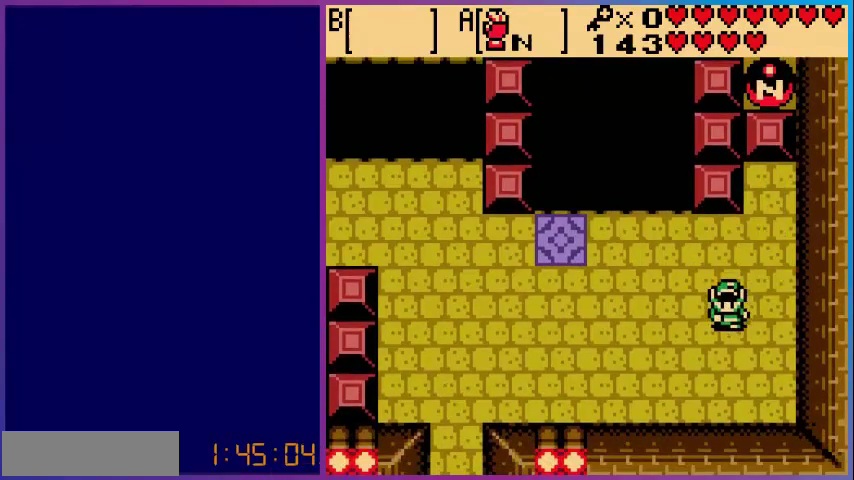
{"buttons": ["DPAD_UP", "DPAD_LEFT"], "events": [[200, "DPAD_DOWN", "up"], [360, "DPAD_UP", "down"]]}
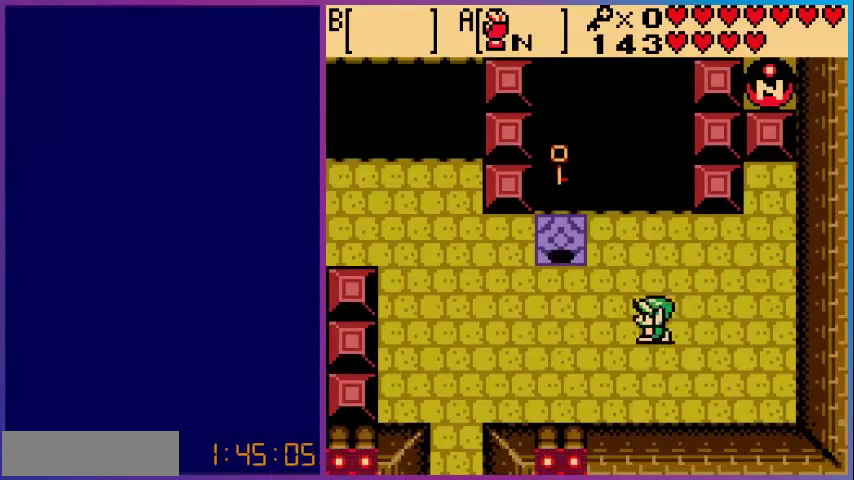
{"buttons": ["DPAD_LEFT"], "events": [[480, "DPAD_UP", "up"]]}
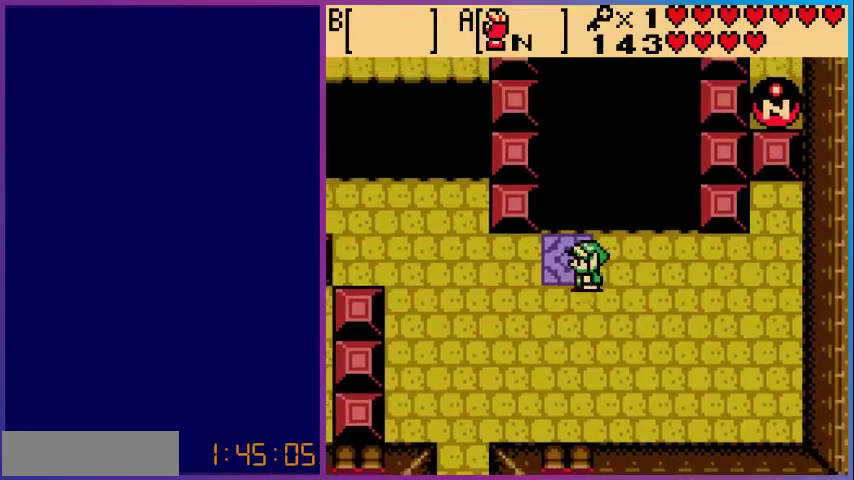
{"buttons": ["DPAD_DOWN", "DPAD_LEFT"], "events": [[160, "DPAD_DOWN", "down"]]}
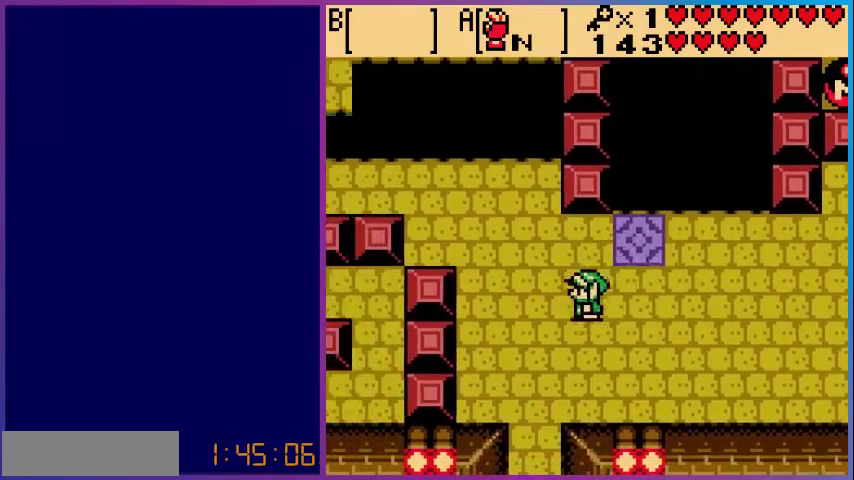
{"buttons": [], "events": [[120, "DPAD_LEFT", "up"], [200, "DPAD_DOWN", "up"], [240, "START", "down"], [360, "START", "up"]]}
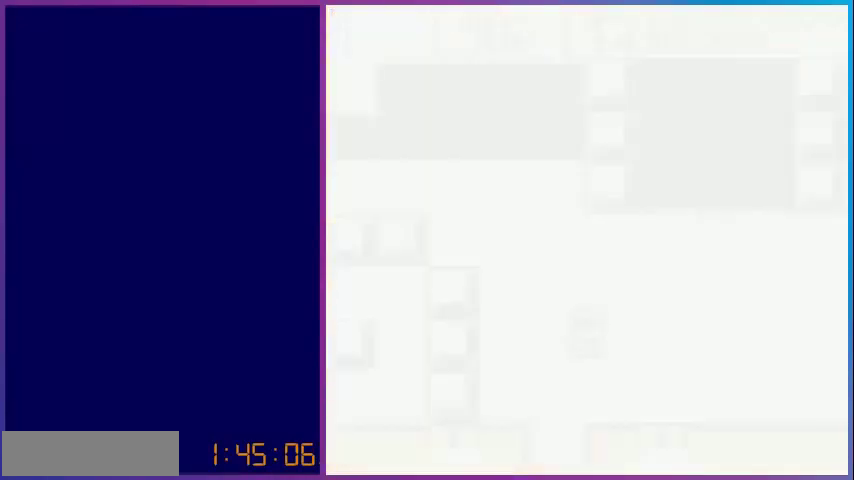
{"buttons": [], "events": []}
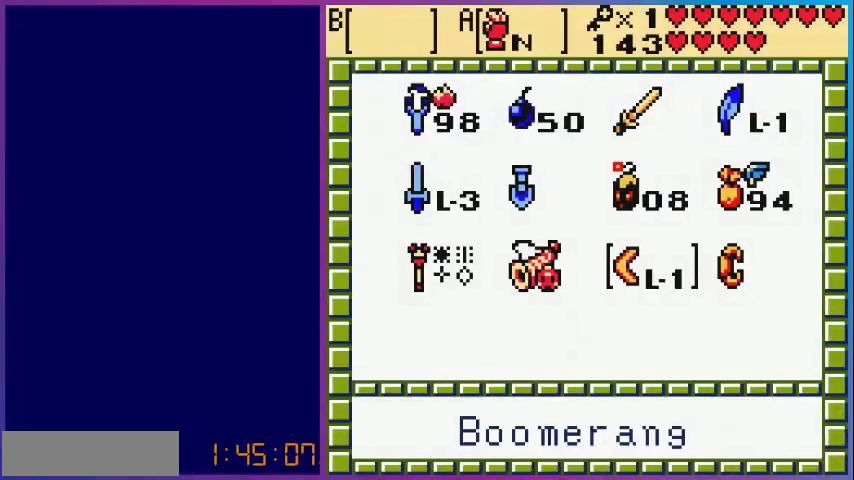
{"buttons": ["DPAD_UP"], "events": [[480, "DPAD_UP", "down"]]}
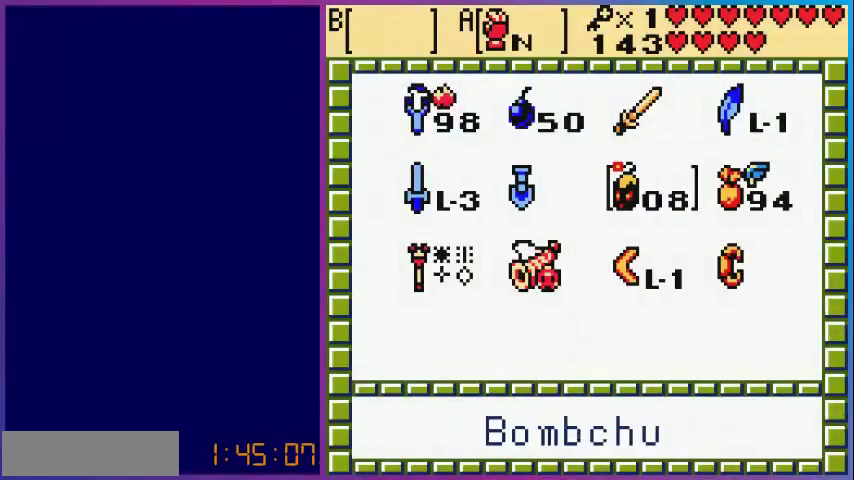
{"buttons": ["DPAD_LEFT"], "events": [[80, "DPAD_UP", "up"], [280, "DPAD_LEFT", "down"], [360, "DPAD_LEFT", "up"], [400, "DPAD_LEFT", "down"]]}
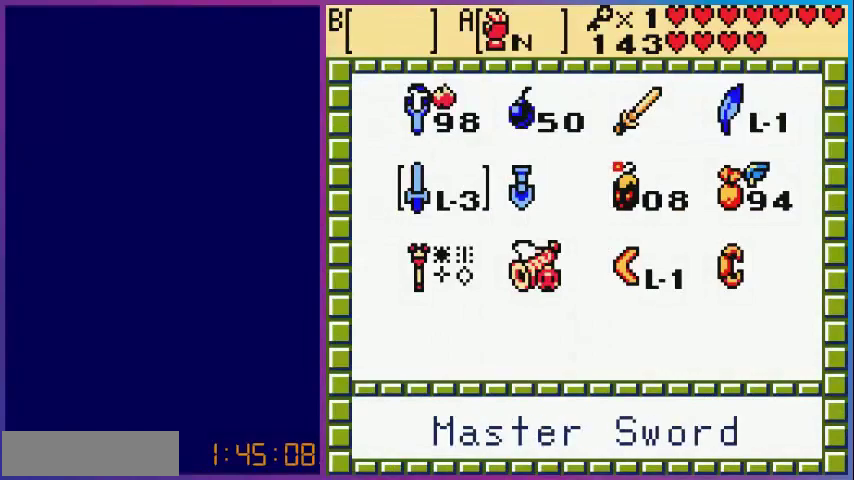
{"buttons": ["DPAD_DOWN"], "events": [[40, "B", "down"], [40, "DPAD_LEFT", "up"], [120, "B", "up"], [120, "START", "down"], [240, "DPAD_DOWN", "down"], [280, "START", "up"]]}